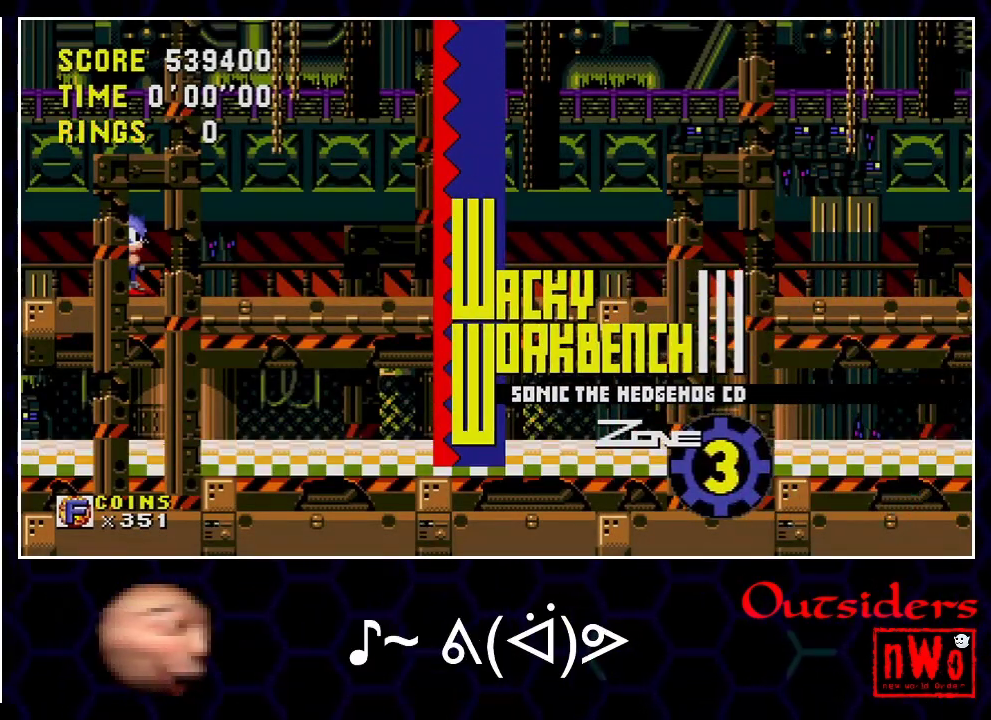
Gameplay with a controller; each line is a JSON object with the inputs held at the frame after it. Not read: L3 R3.
{"buttons": ["DPAD_UP"]}
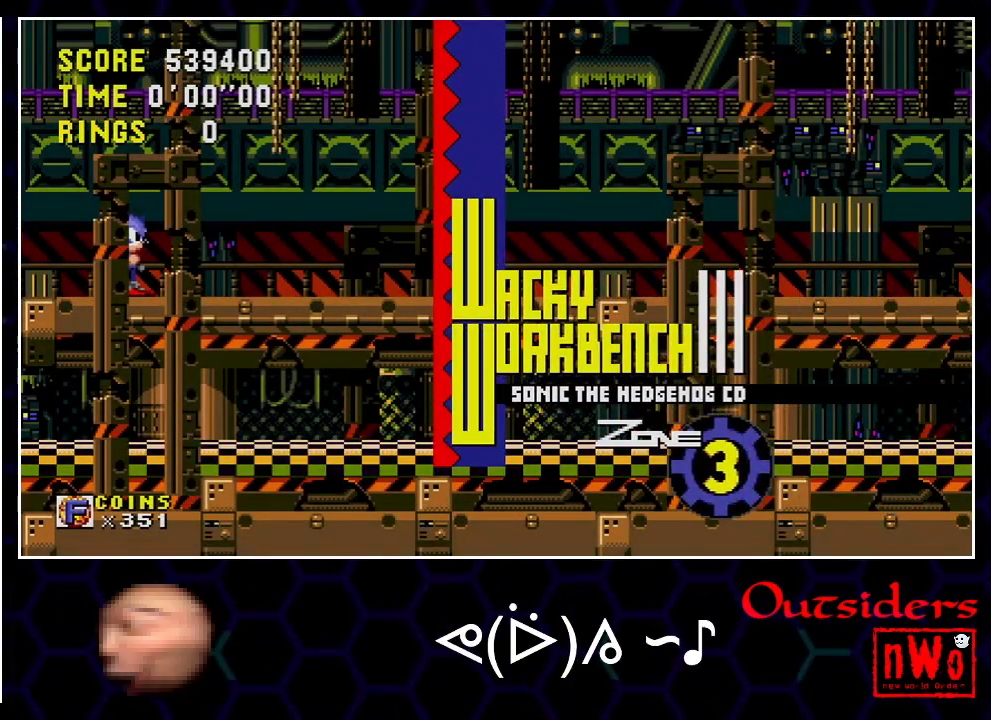
{"buttons": ["DPAD_UP"]}
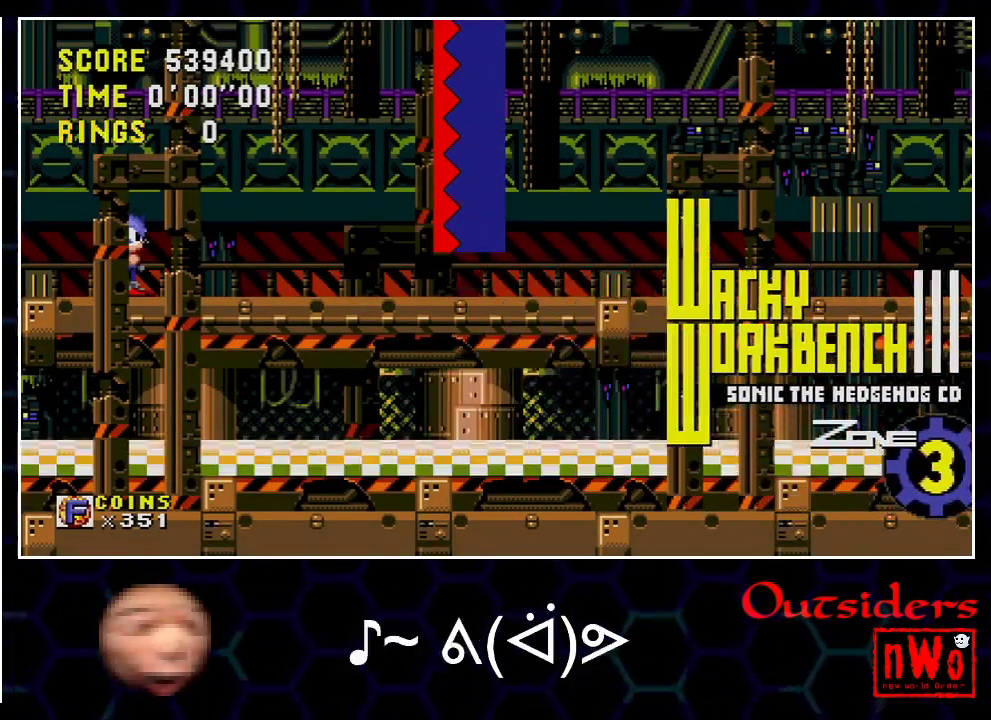
{"buttons": ["DPAD_UP"]}
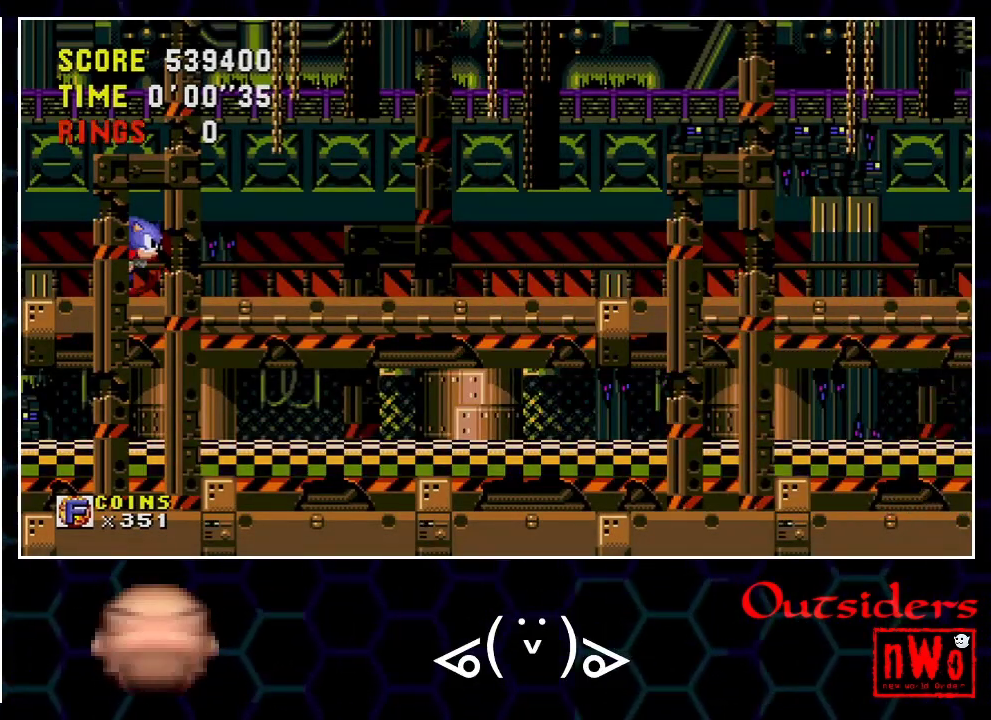
{"buttons": ["DPAD_RIGHT"]}
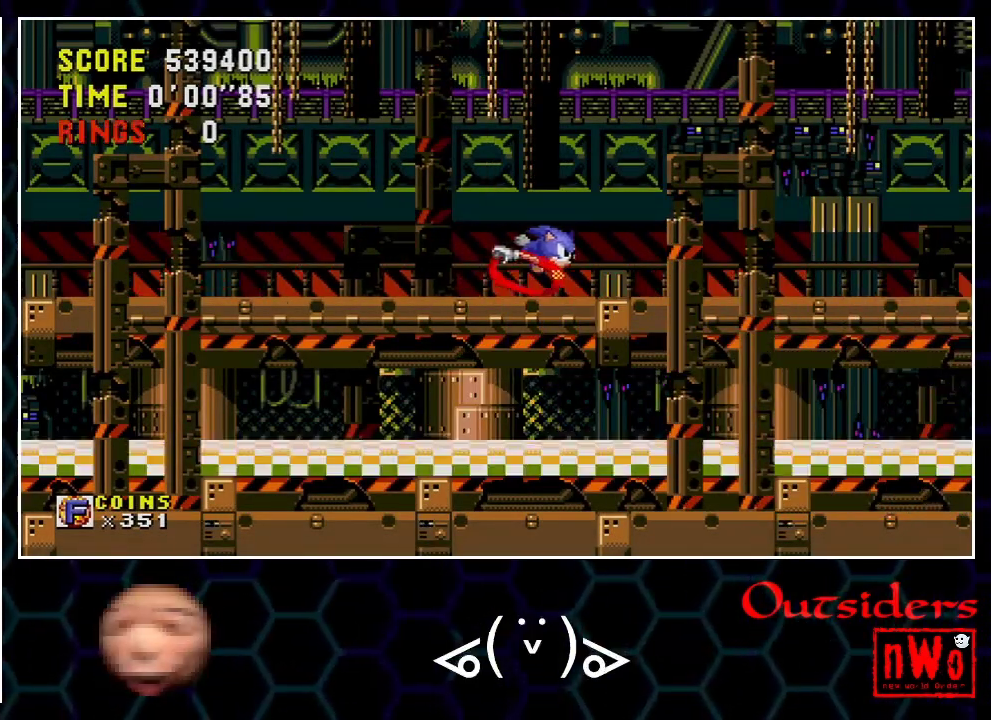
{"buttons": ["A", "DPAD_RIGHT"]}
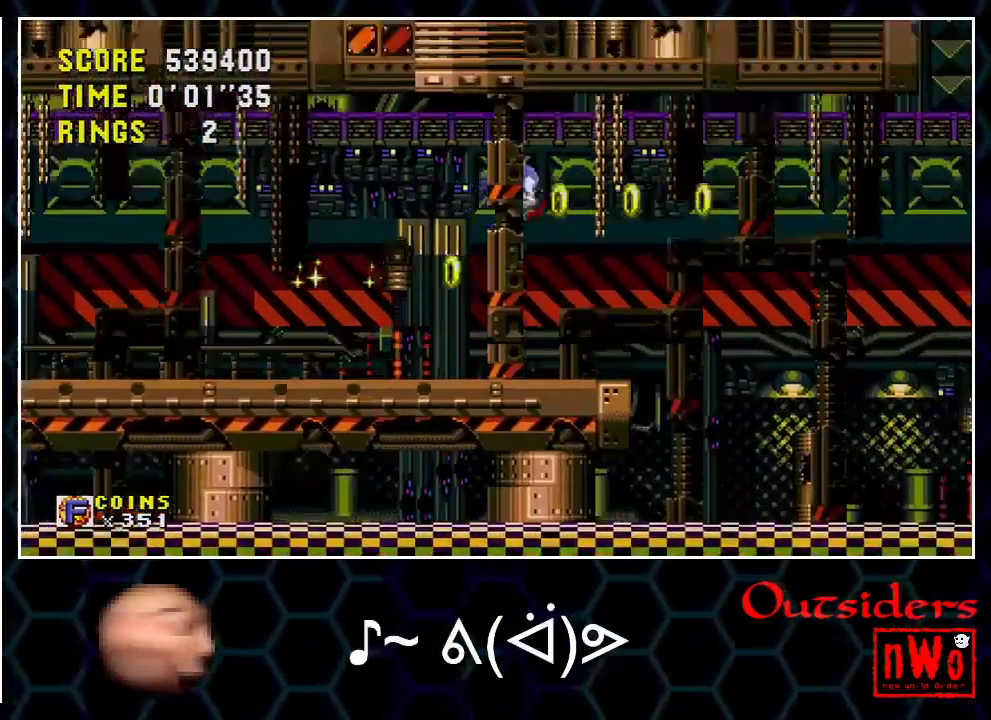
{"buttons": ["DPAD_RIGHT"]}
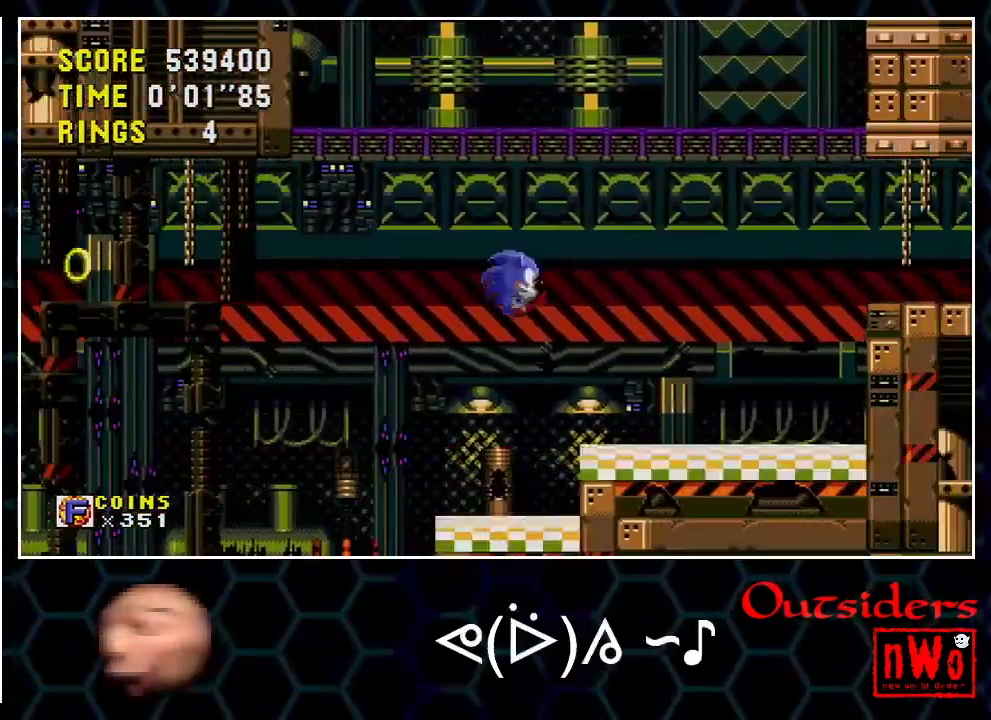
{"buttons": ["DPAD_LEFT"]}
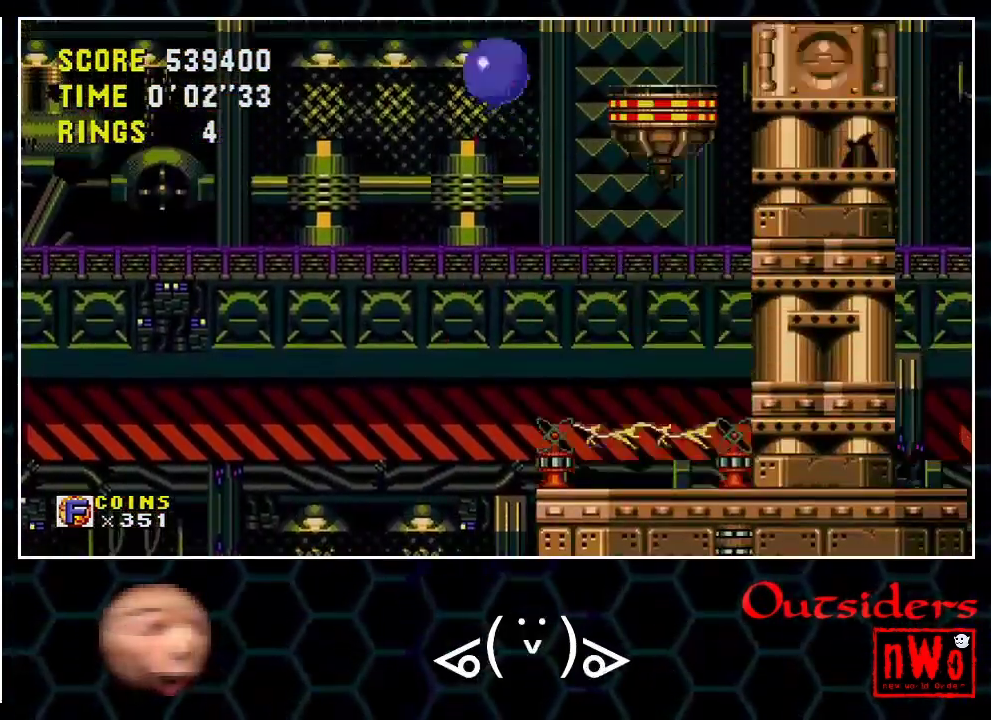
{"buttons": ["DPAD_RIGHT"]}
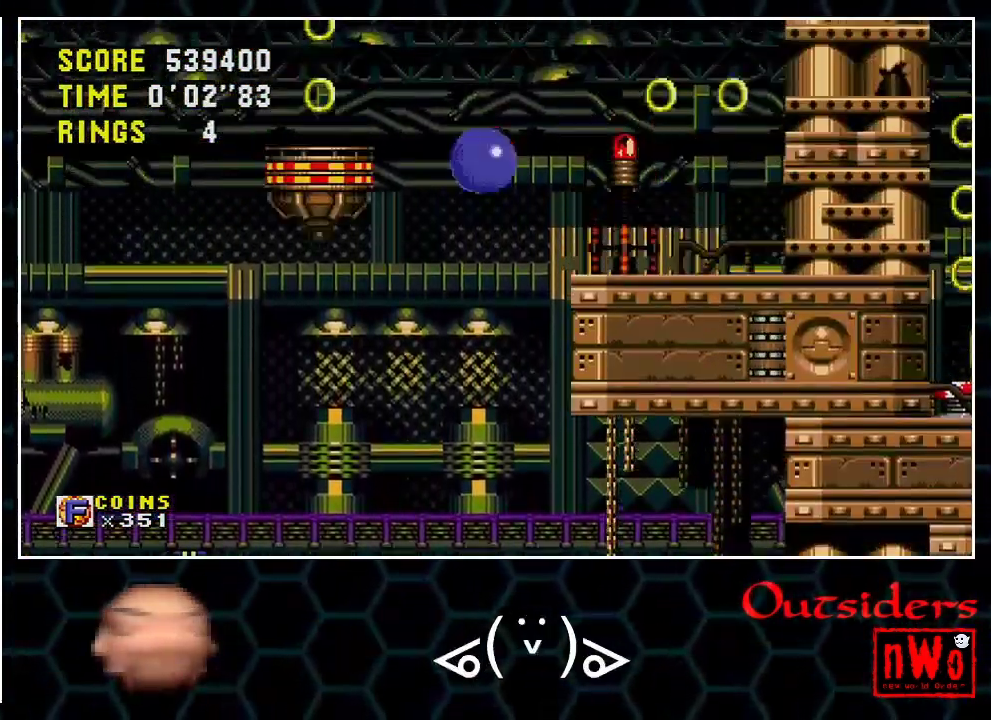
{"buttons": []}
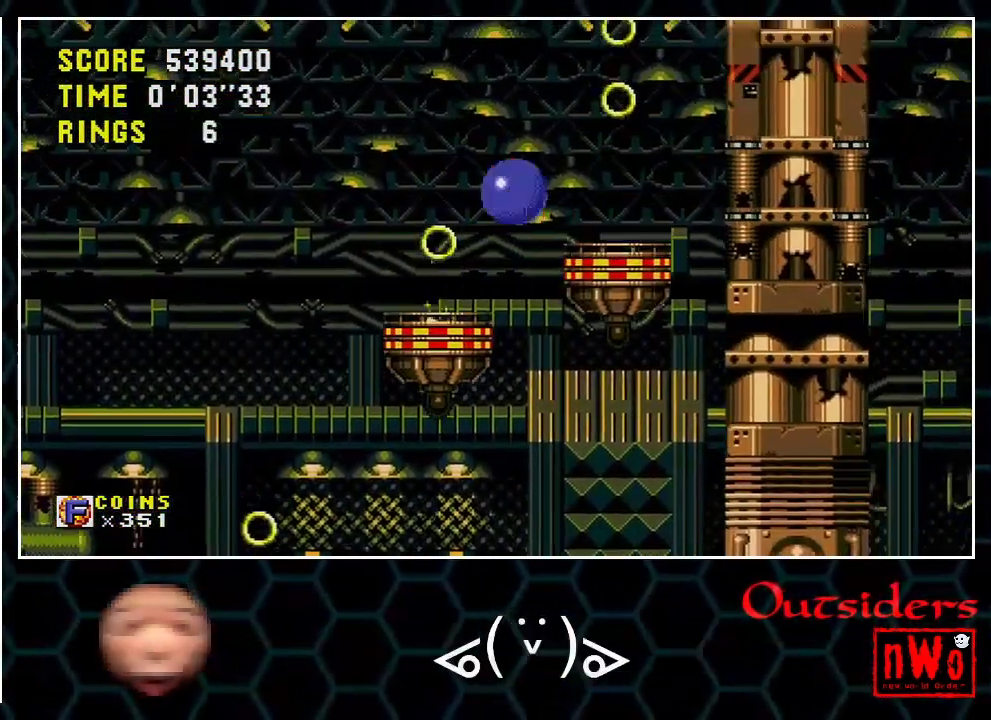
{"buttons": ["DPAD_LEFT"]}
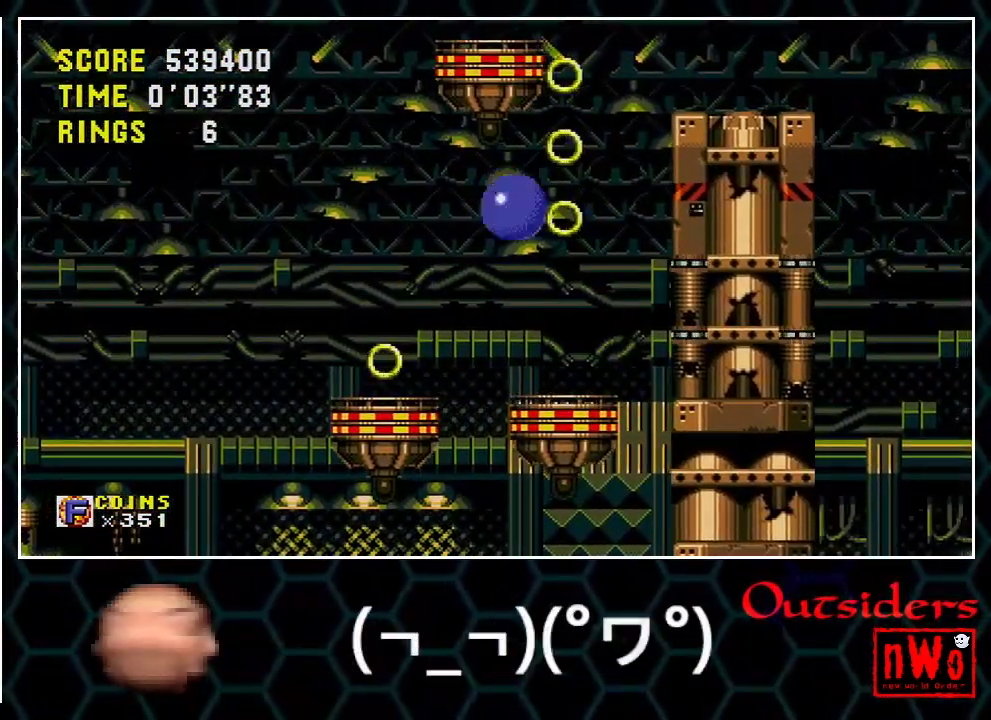
{"buttons": ["DPAD_RIGHT"]}
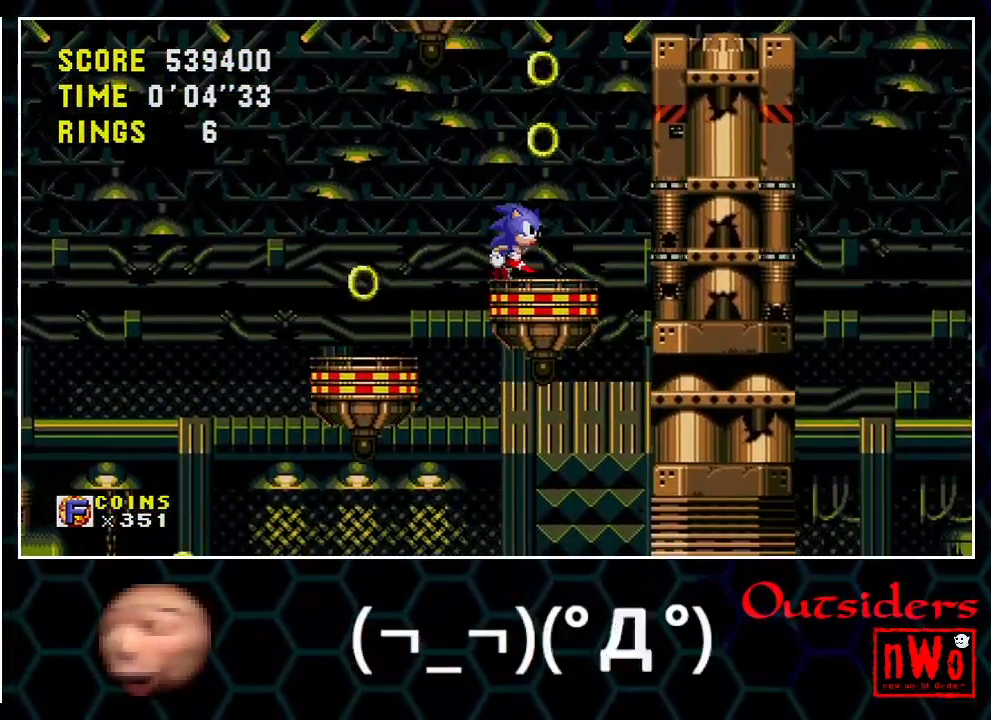
{"buttons": ["A", "DPAD_RIGHT"]}
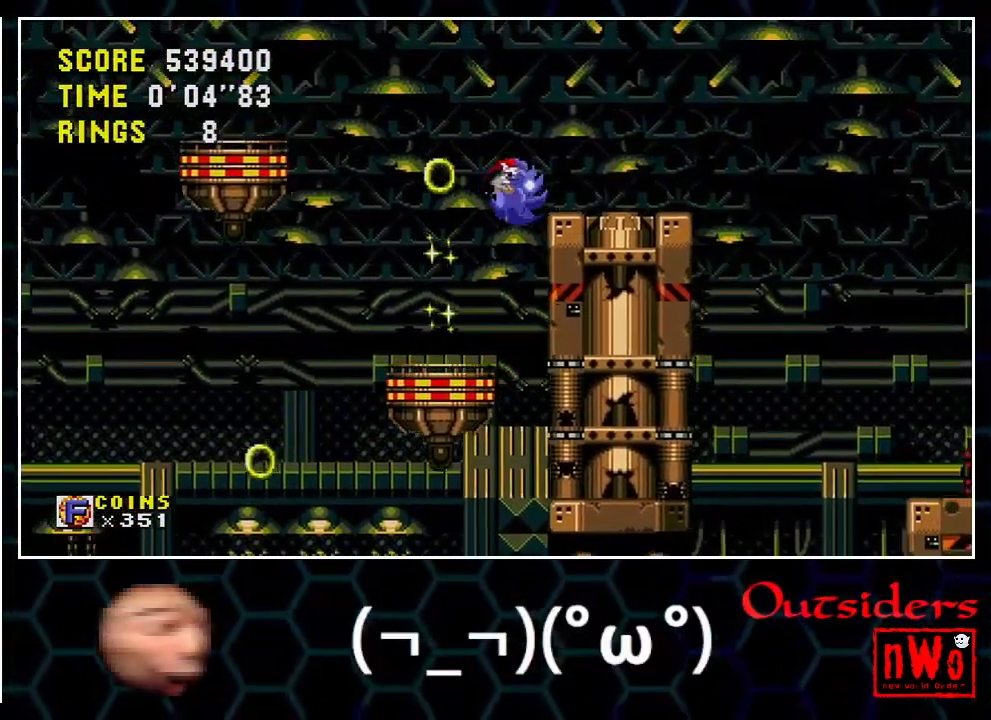
{"buttons": ["DPAD_RIGHT"]}
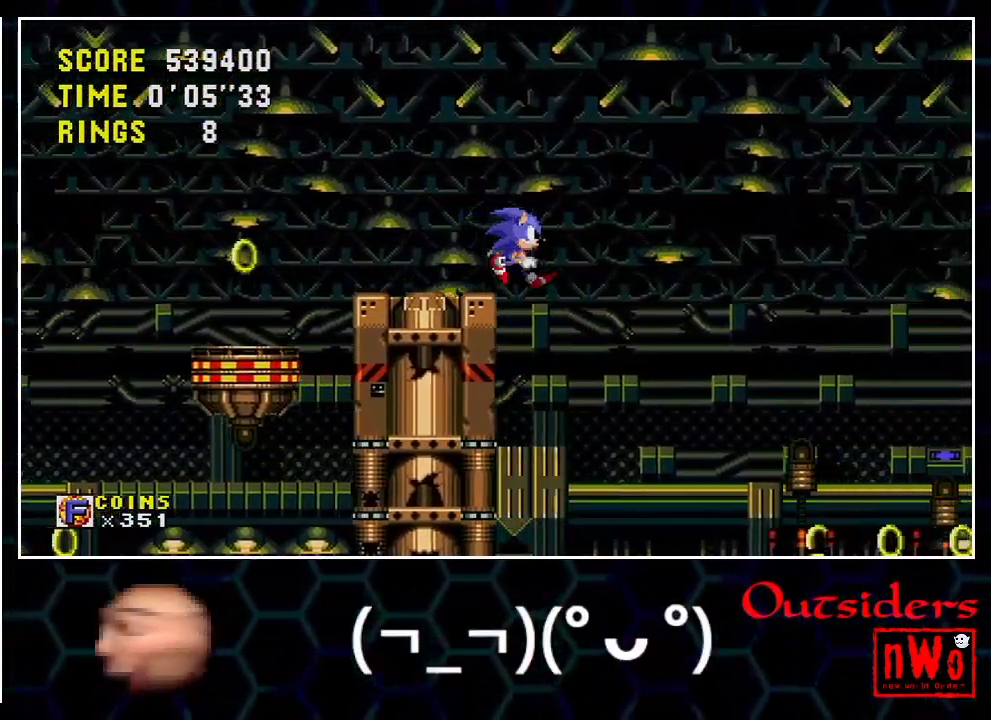
{"buttons": ["DPAD_RIGHT"]}
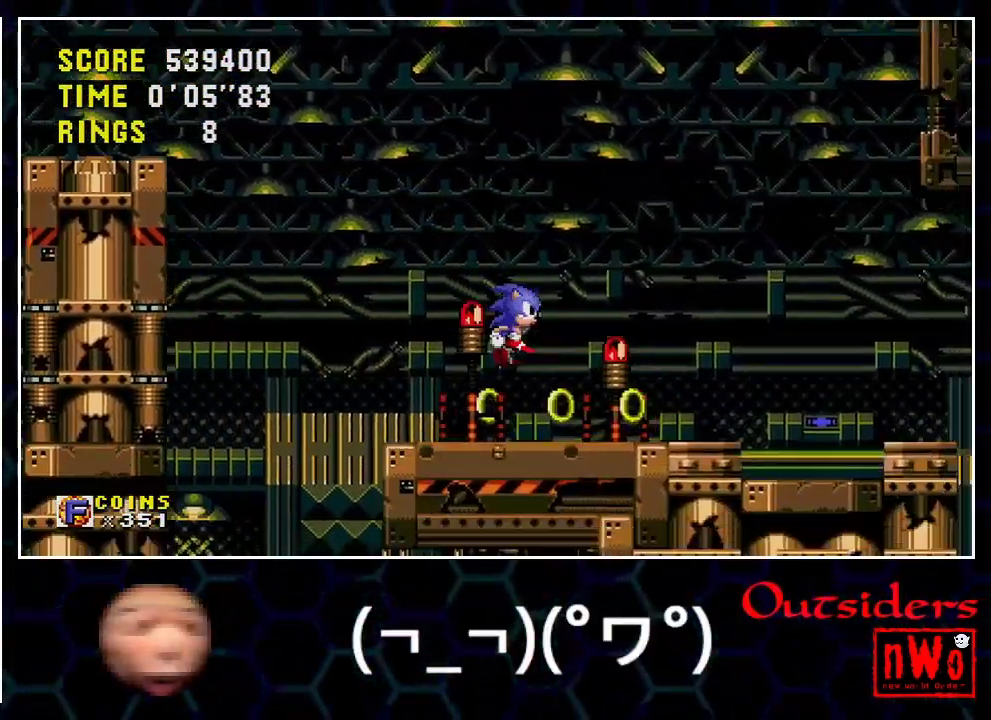
{"buttons": []}
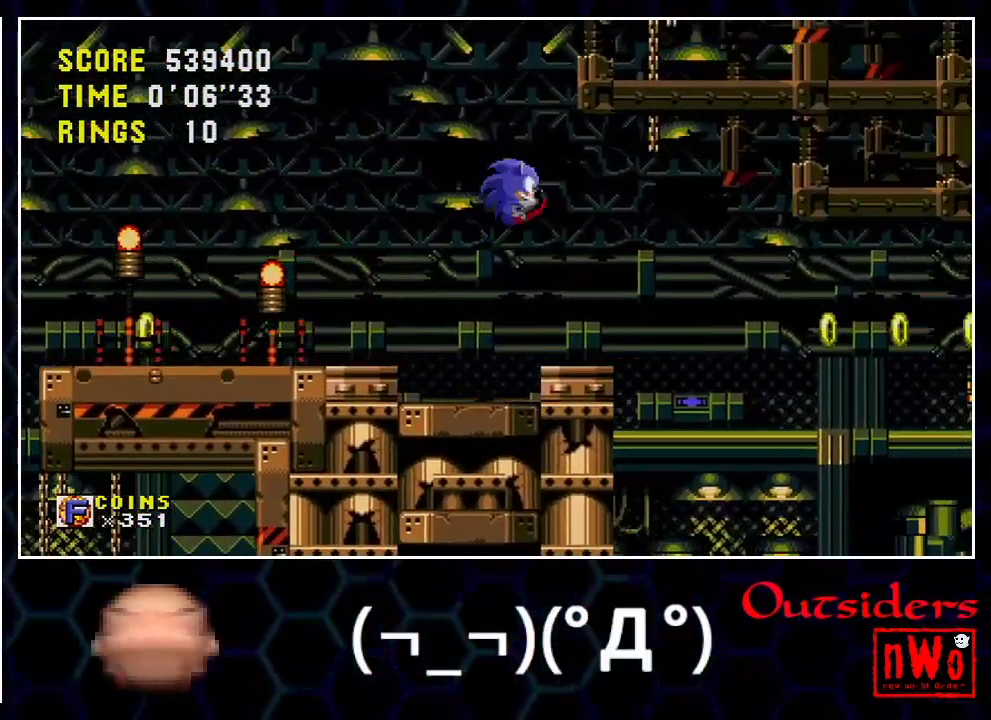
{"buttons": ["DPAD_LEFT"]}
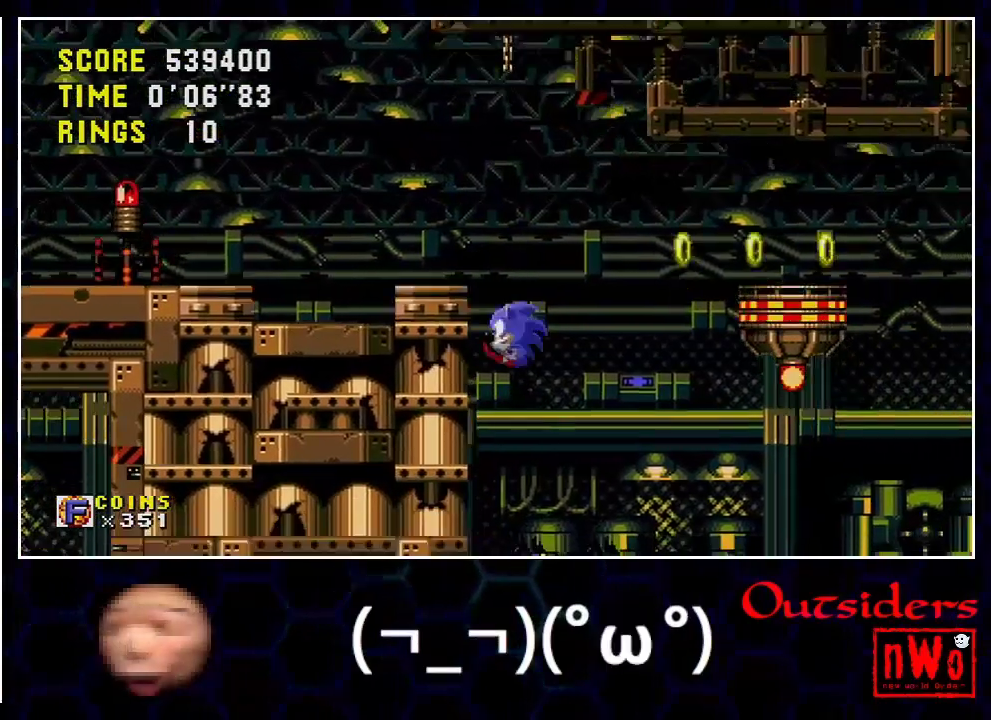
{"buttons": ["DPAD_RIGHT"]}
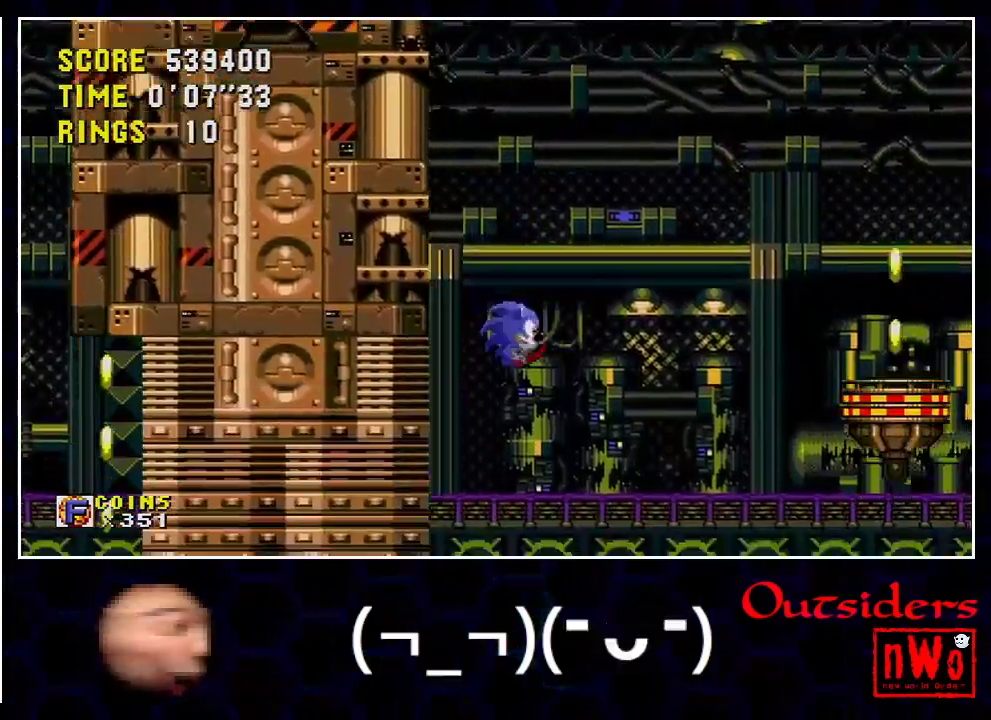
{"buttons": ["DPAD_LEFT"]}
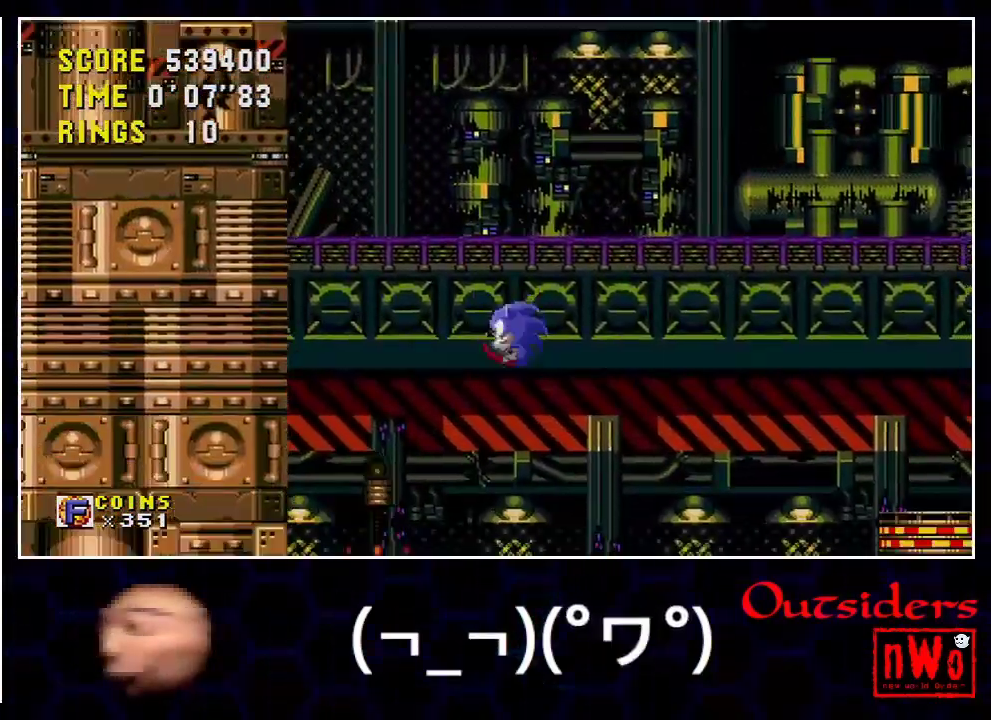
{"buttons": ["A", "DPAD_RIGHT"]}
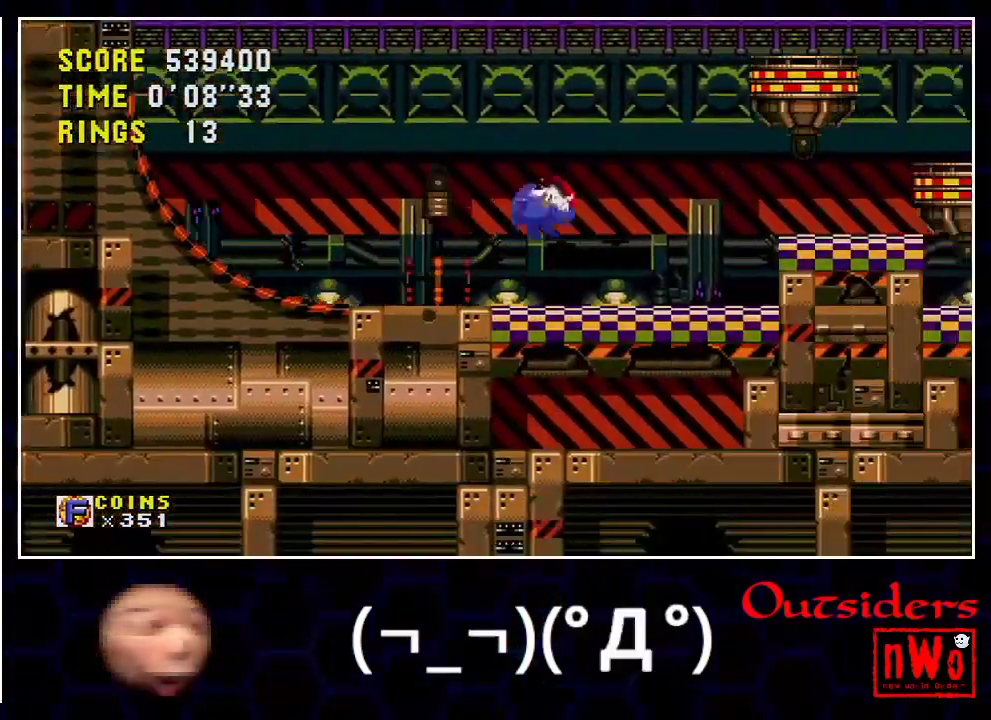
{"buttons": ["A", "DPAD_RIGHT"]}
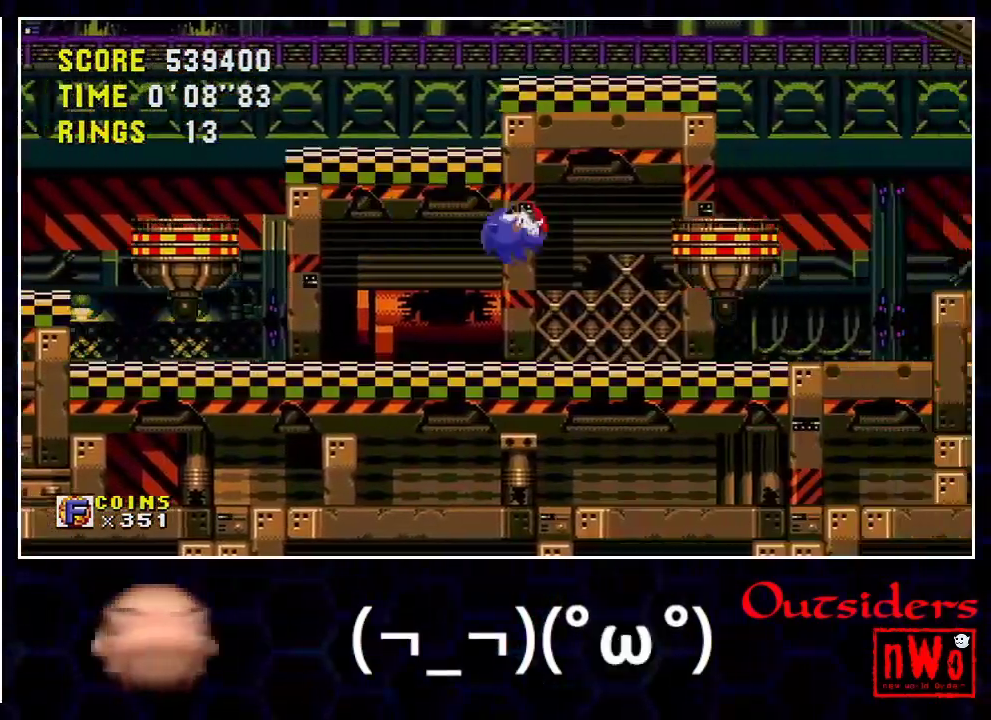
{"buttons": ["DPAD_RIGHT"]}
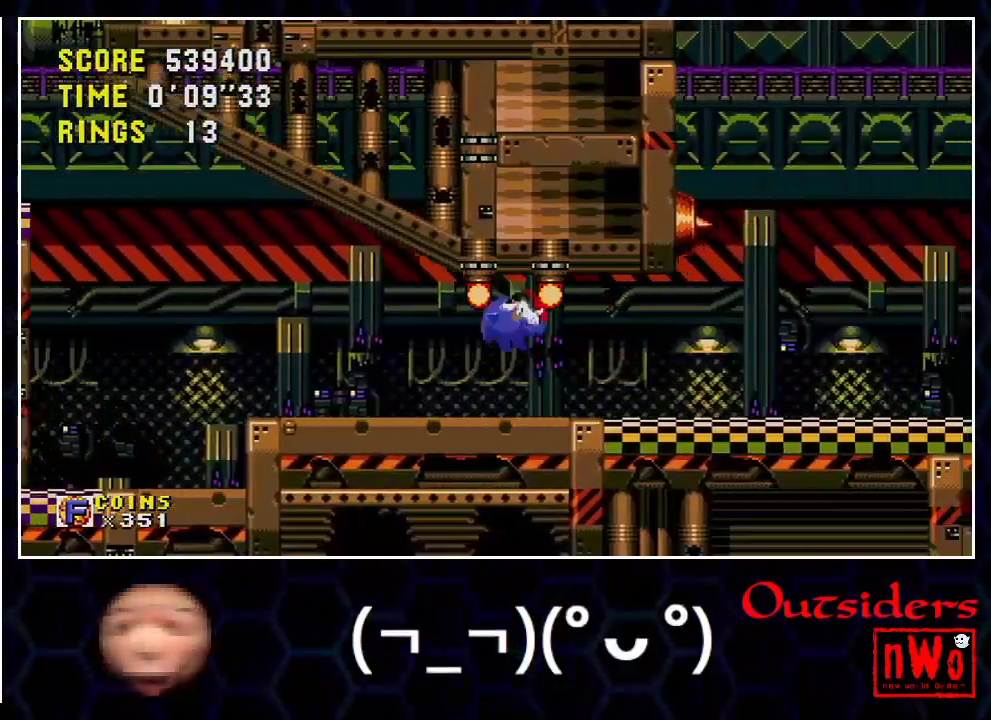
{"buttons": ["DPAD_LEFT"]}
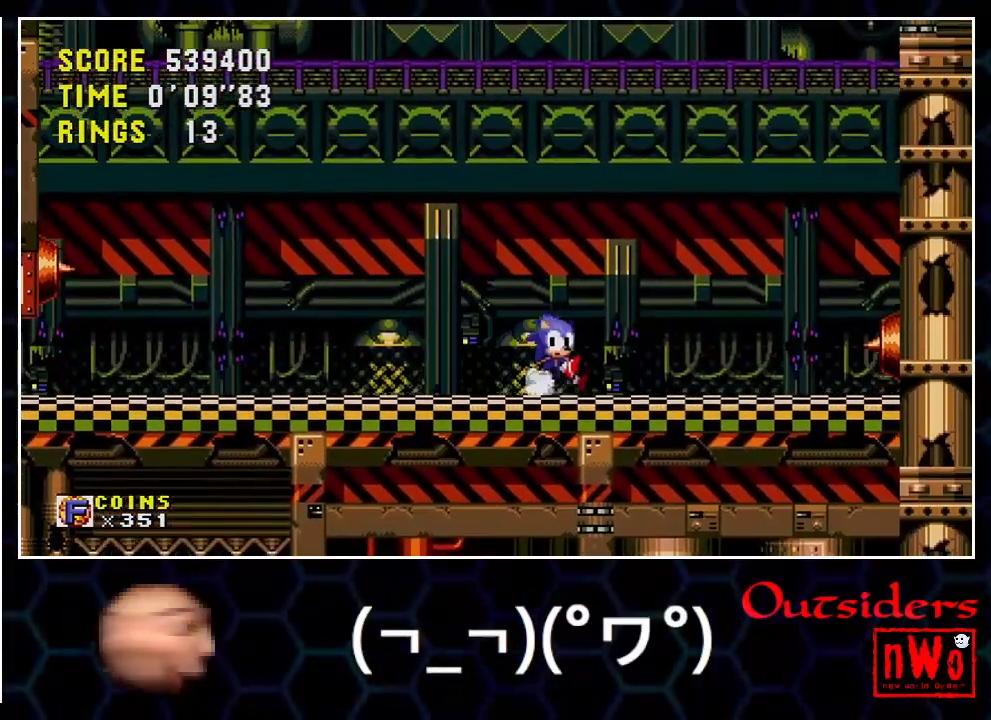
{"buttons": ["DPAD_LEFT"]}
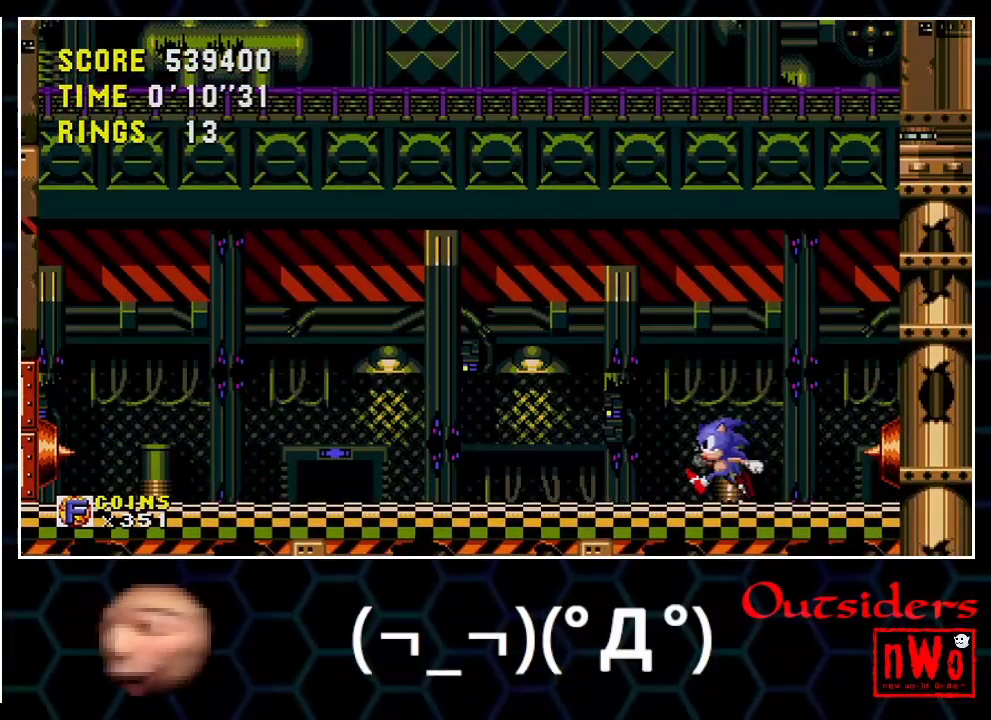
{"buttons": []}
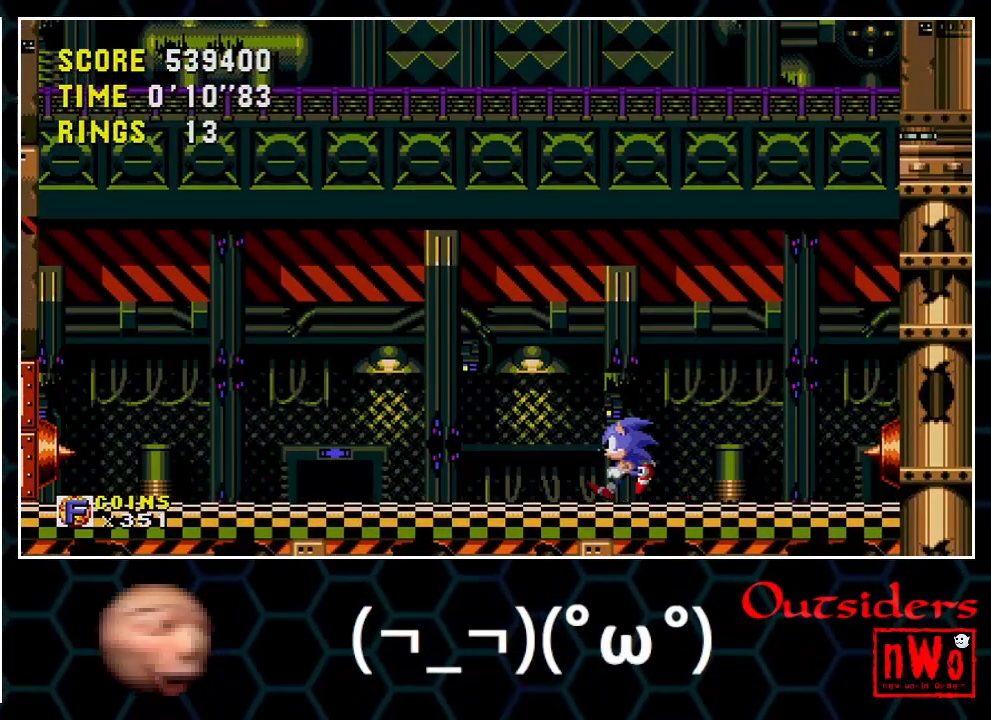
{"buttons": []}